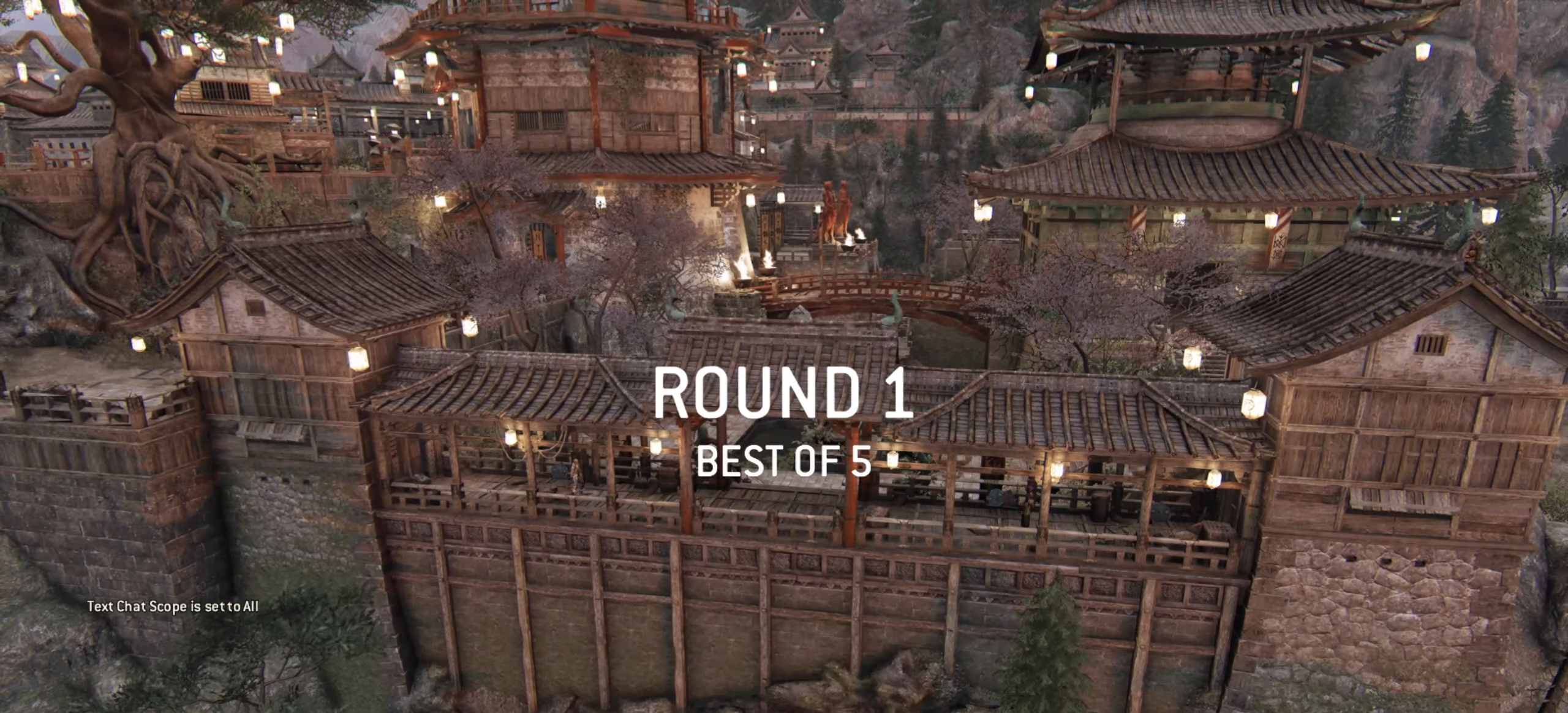
Gameplay with keyboard and mouse; each line is a JSON object with the keys and mouse buttons held at the frame after it. "events" lists presses ("down") and releases ("up") of "a", "ctrl", "d", "e", "q", "s", "shift", "space", "w", "mouse_left", "mouse_wheel", "mouse_right", "mouse_mb4" and "mouse_mb5" between this image and that frame as [ms after this image, input, new state], when the widget could be followed in between. "mouse_left", "mouse_wheel", "mouse_right", "mouse_mb4", "mouse_mb5" = the "left", "wheel", "right", "mb4", "mb5" buttons of the "mouse" list. No other keys are recorded. "wheel" means that the mouse wheel is clicked or scrolled. Mouse movement is not recorded.
{"keys": [], "mouse": [], "events": []}
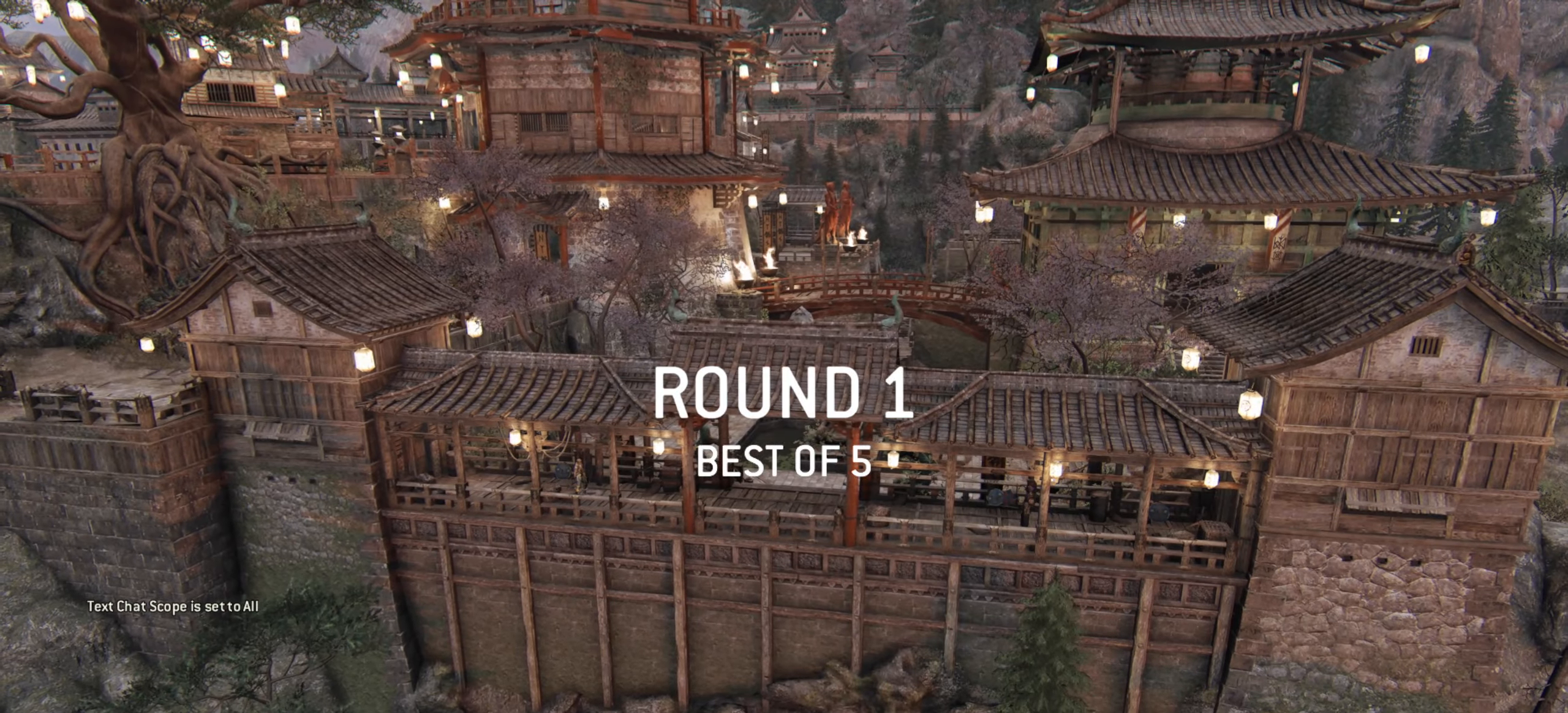
{"keys": [], "mouse": [], "events": []}
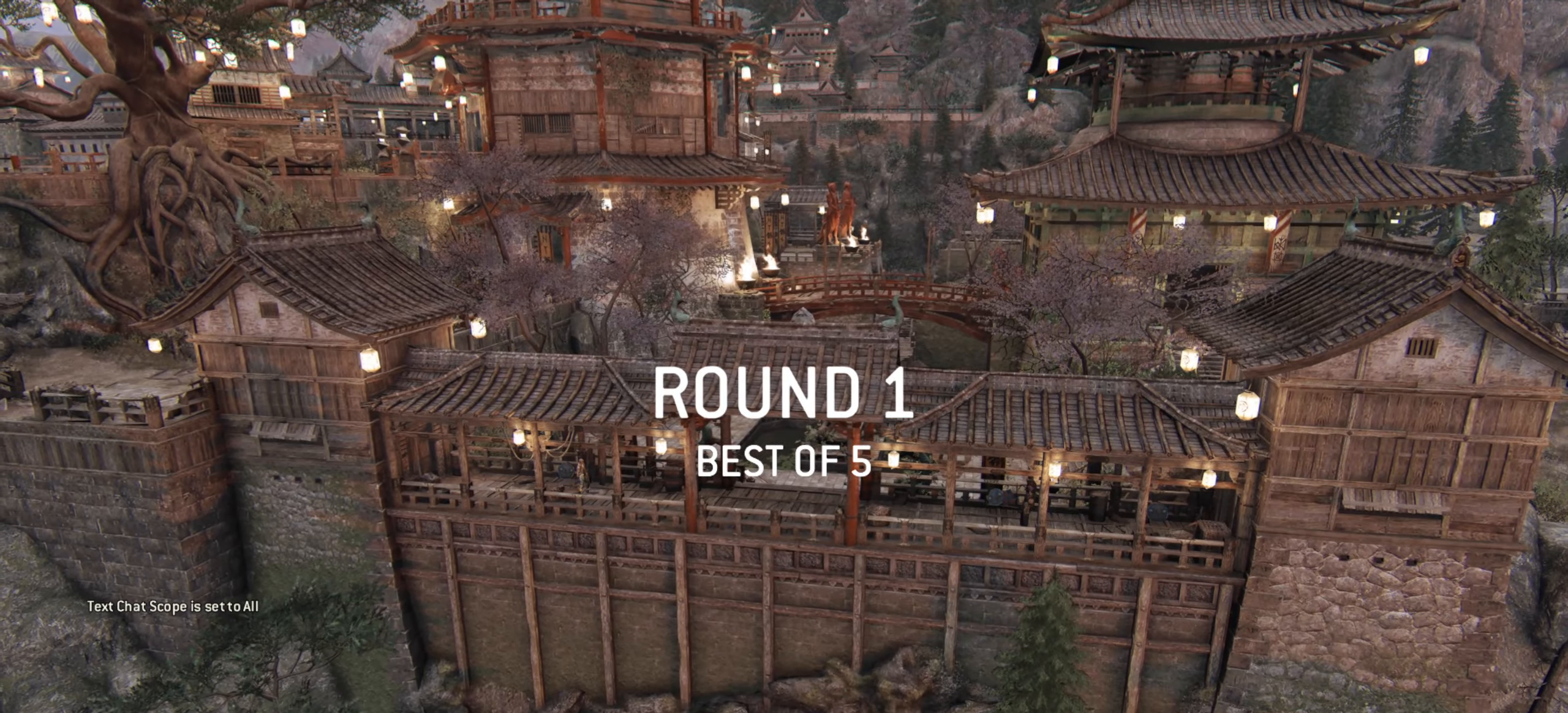
{"keys": [], "mouse": [], "events": []}
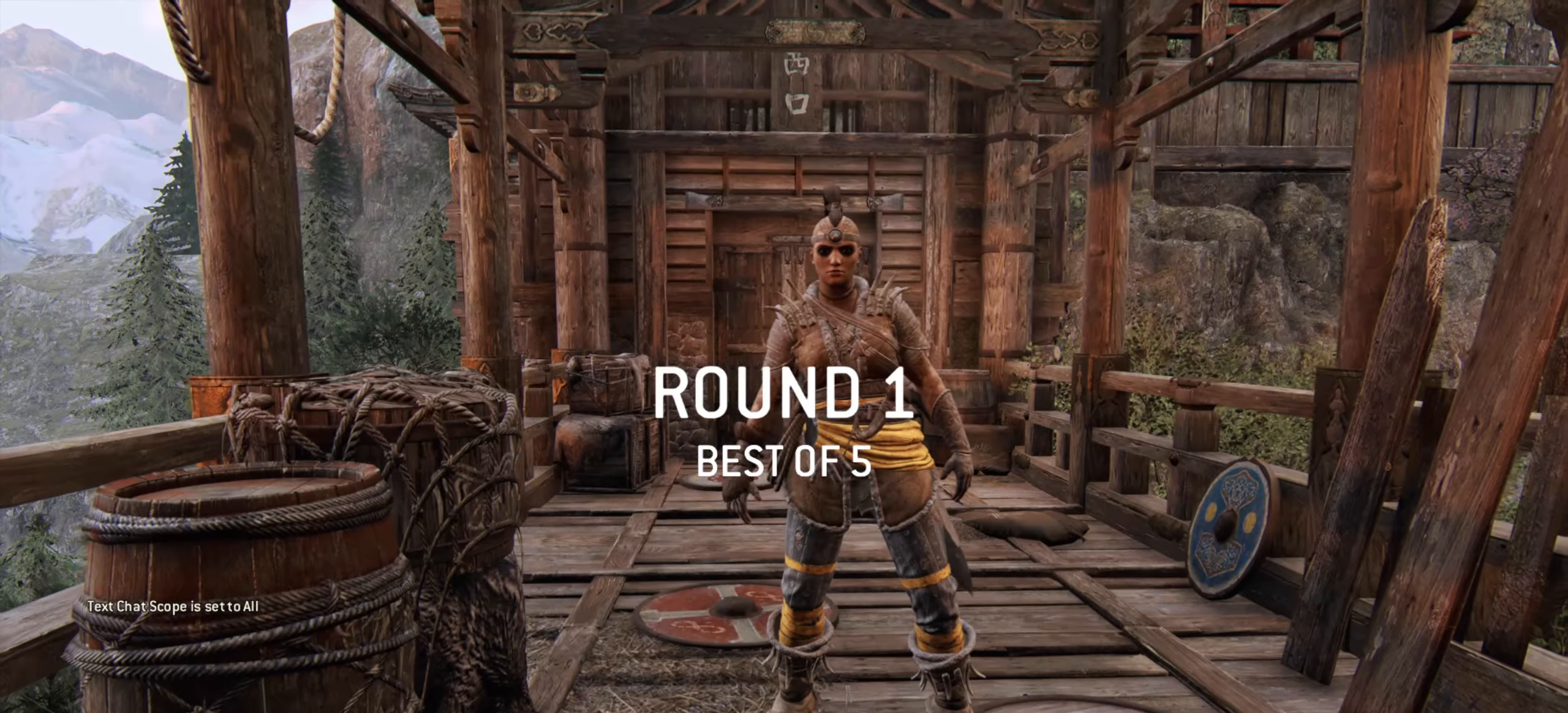
{"keys": [], "mouse": [], "events": []}
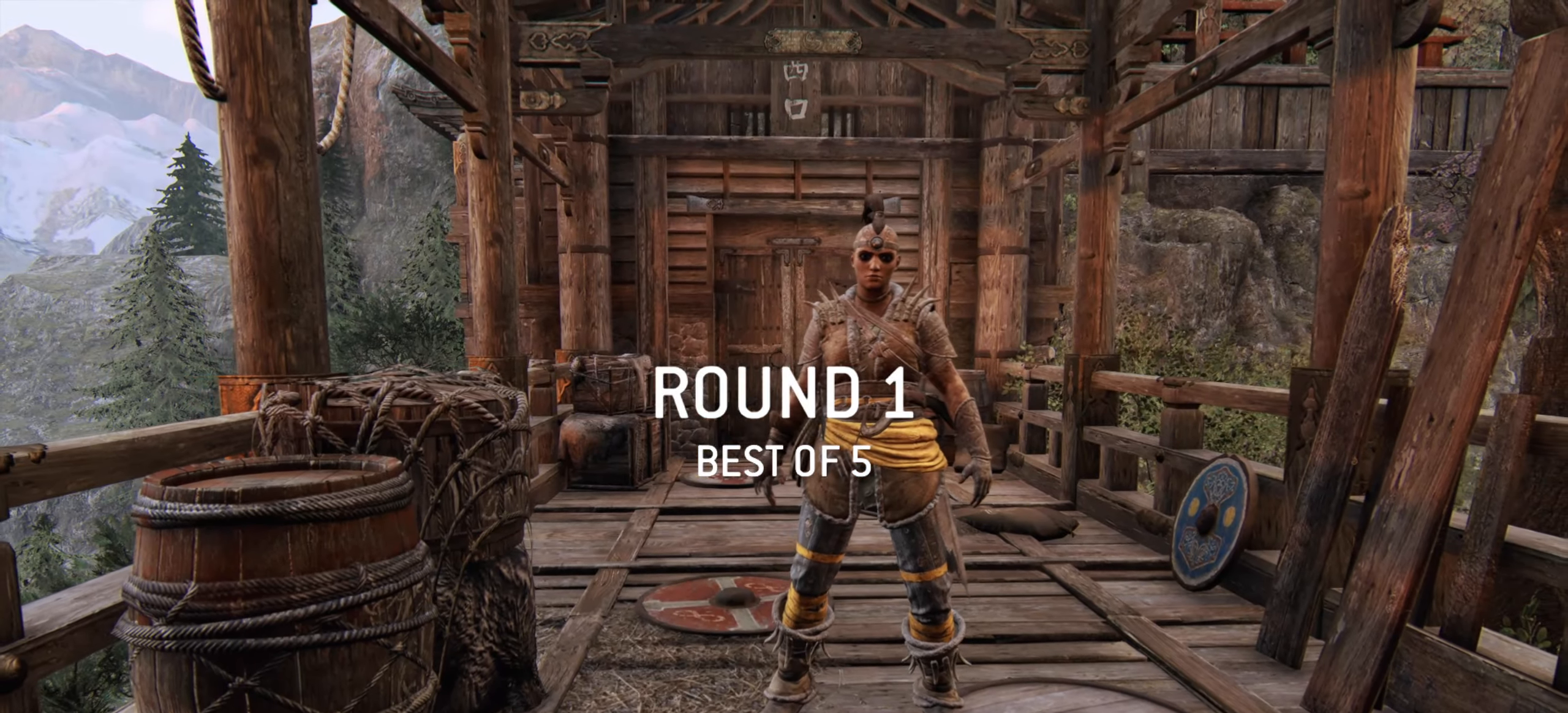
{"keys": [], "mouse": [], "events": []}
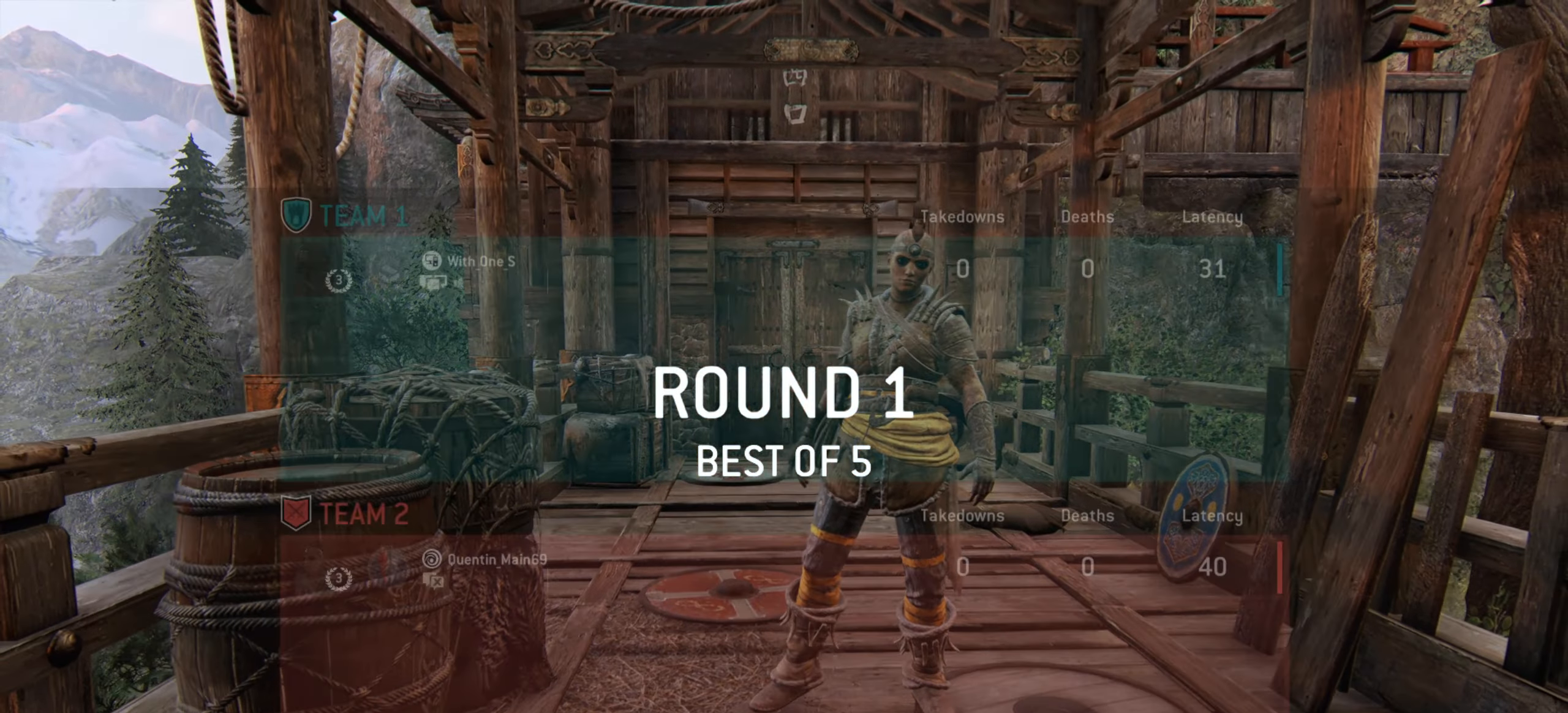
{"keys": [], "mouse": [], "events": []}
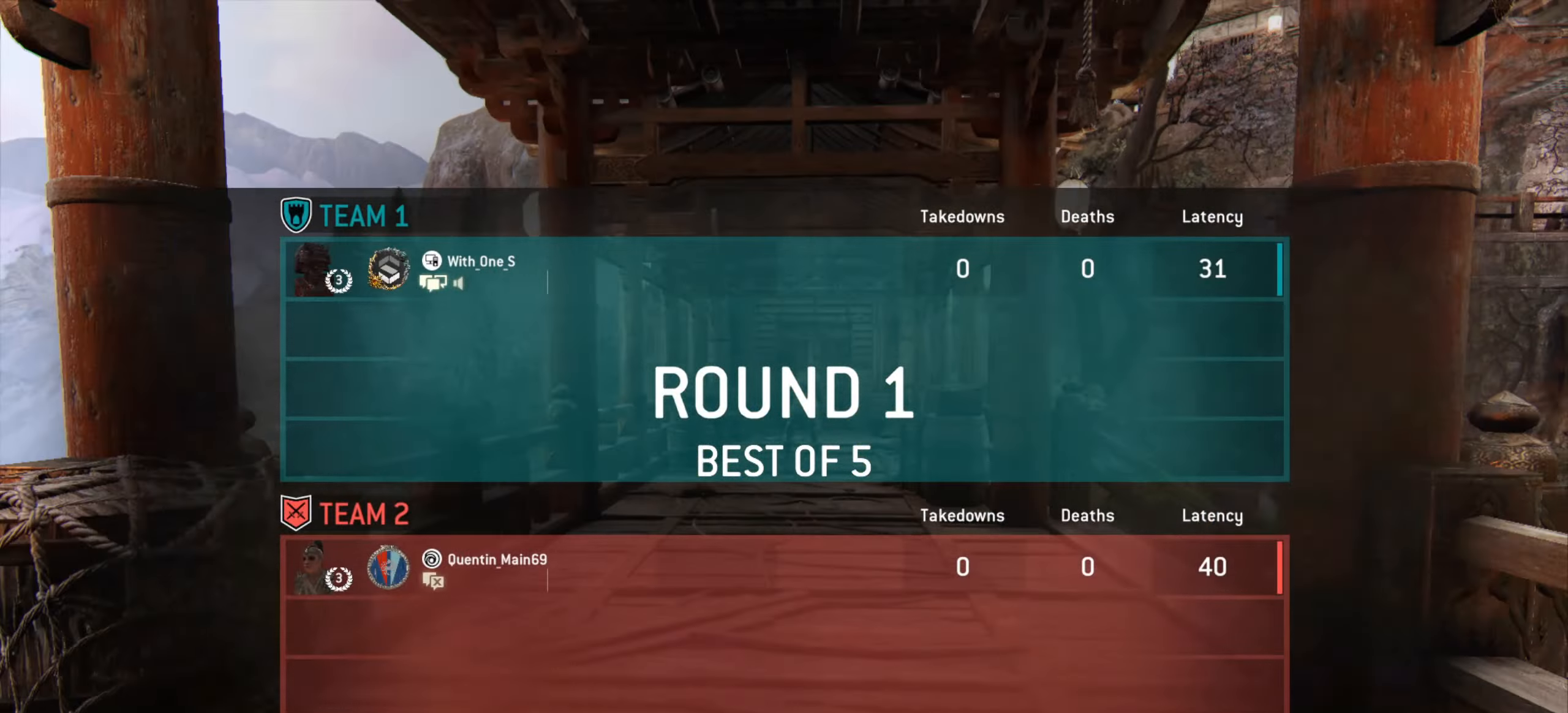
{"keys": [], "mouse": [], "events": []}
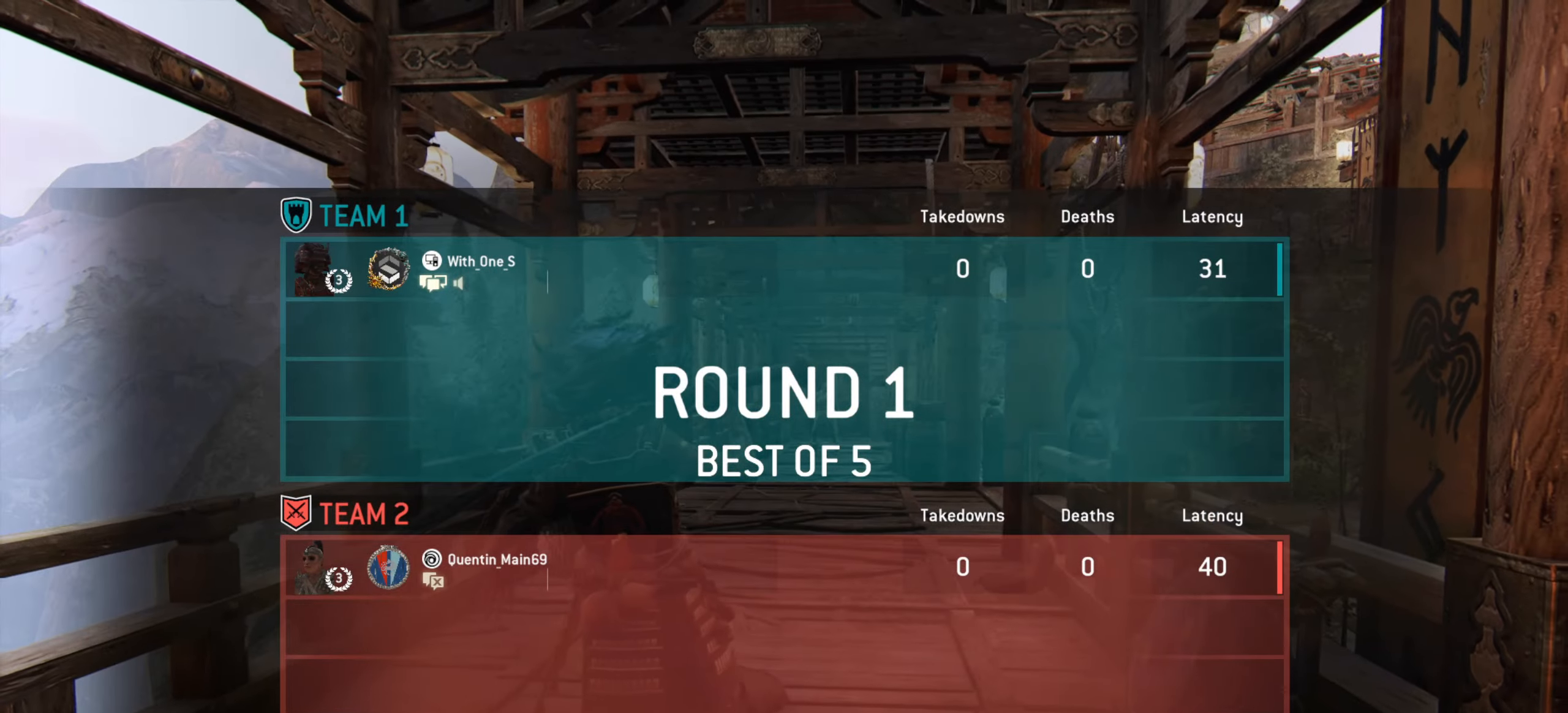
{"keys": ["w"], "mouse": [], "events": [[267, "w", "down"]]}
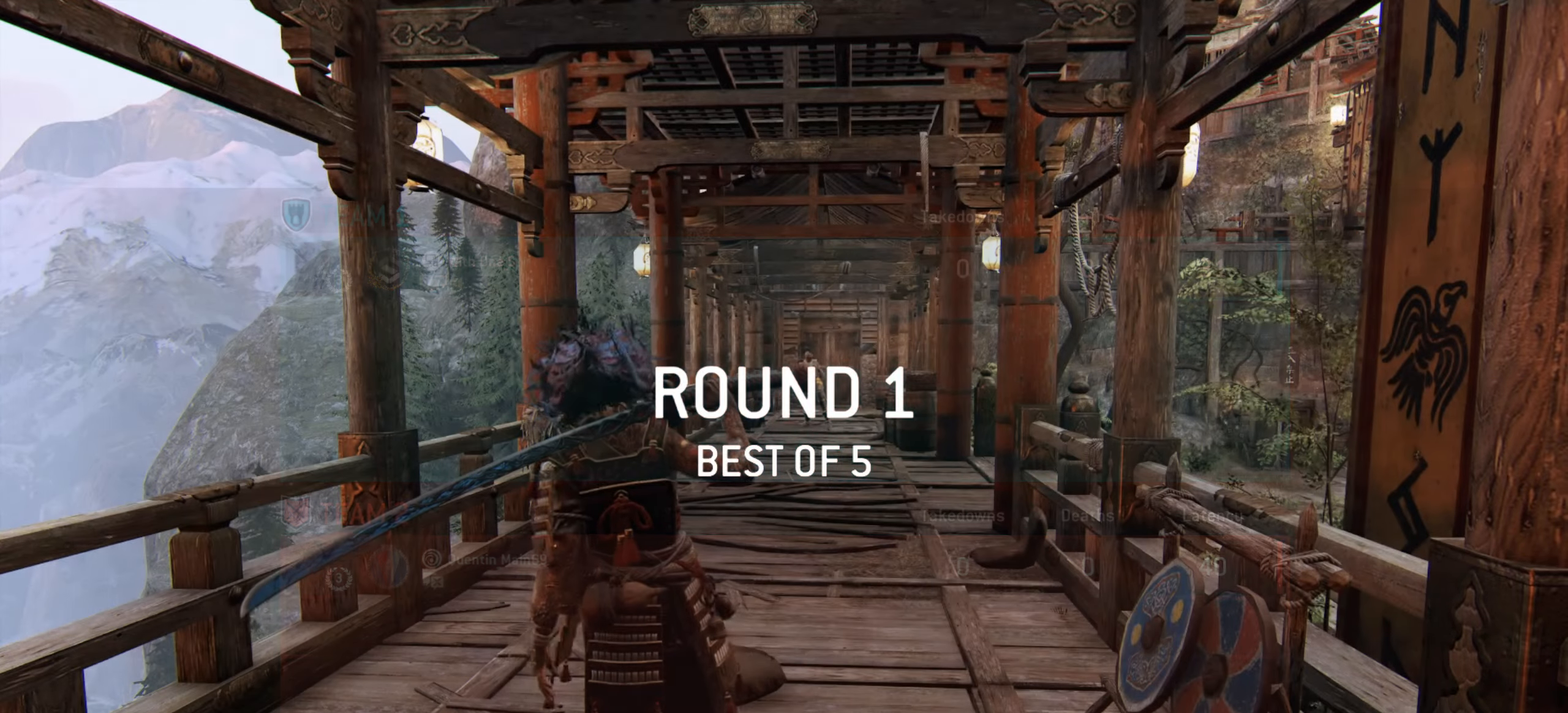
{"keys": ["w"], "mouse": [], "events": []}
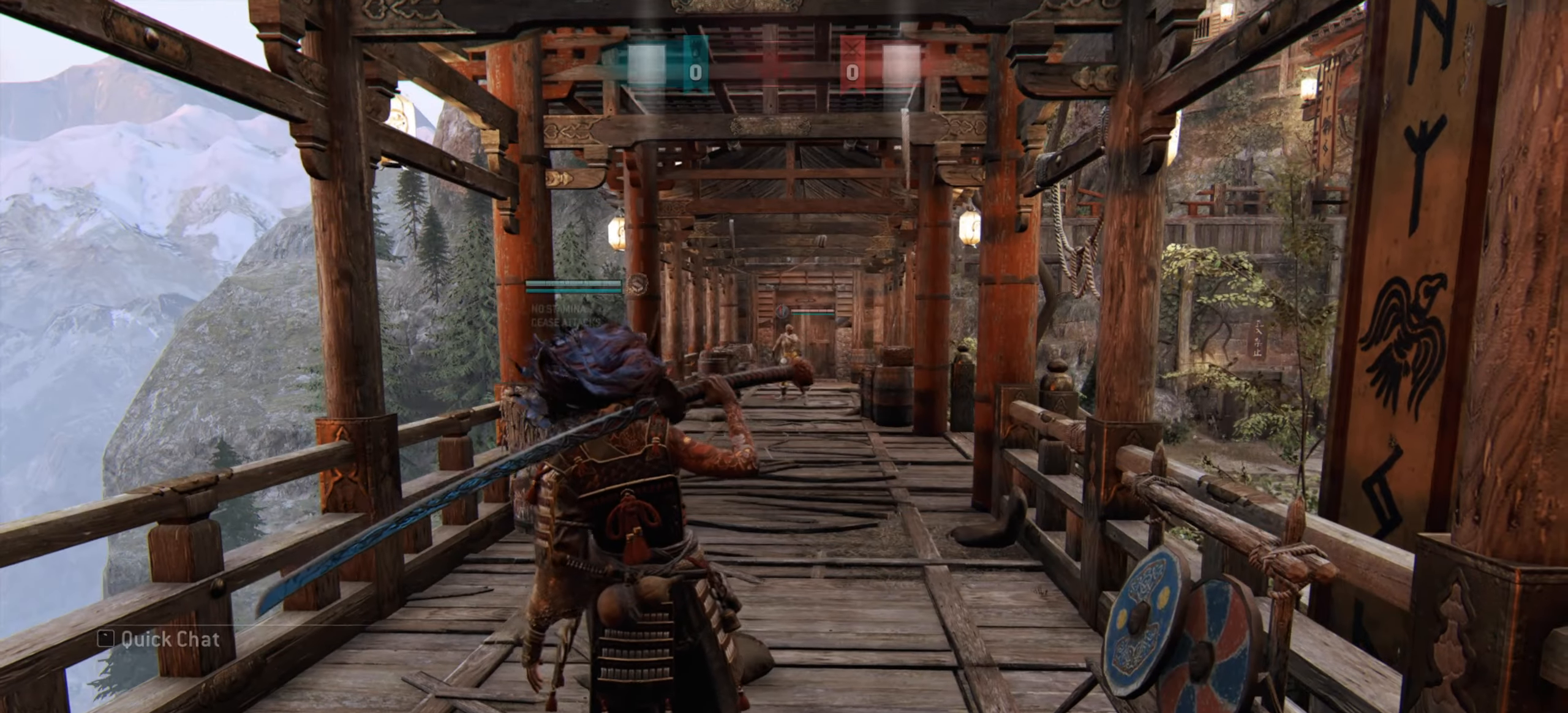
{"keys": ["w"], "mouse": [], "events": []}
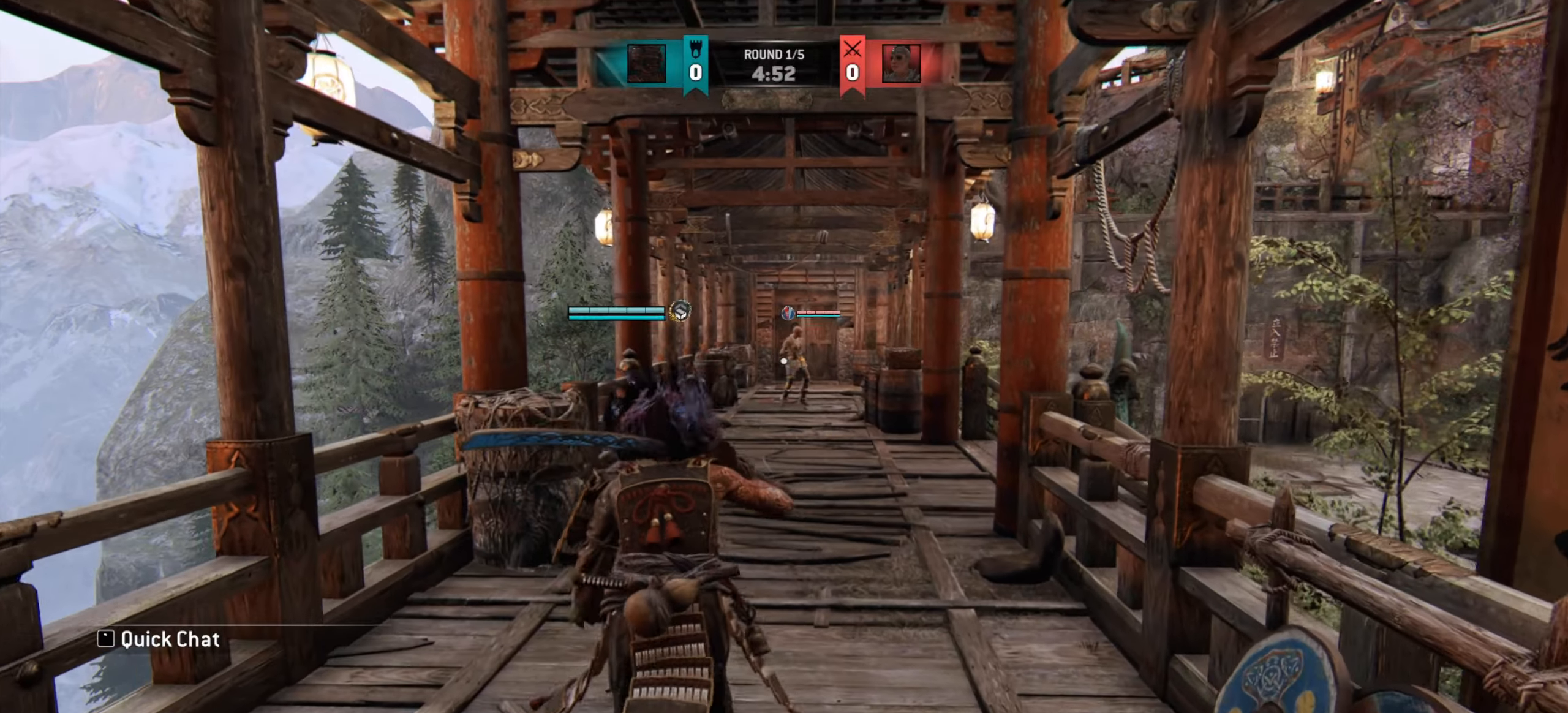
{"keys": ["w"], "mouse": [], "events": []}
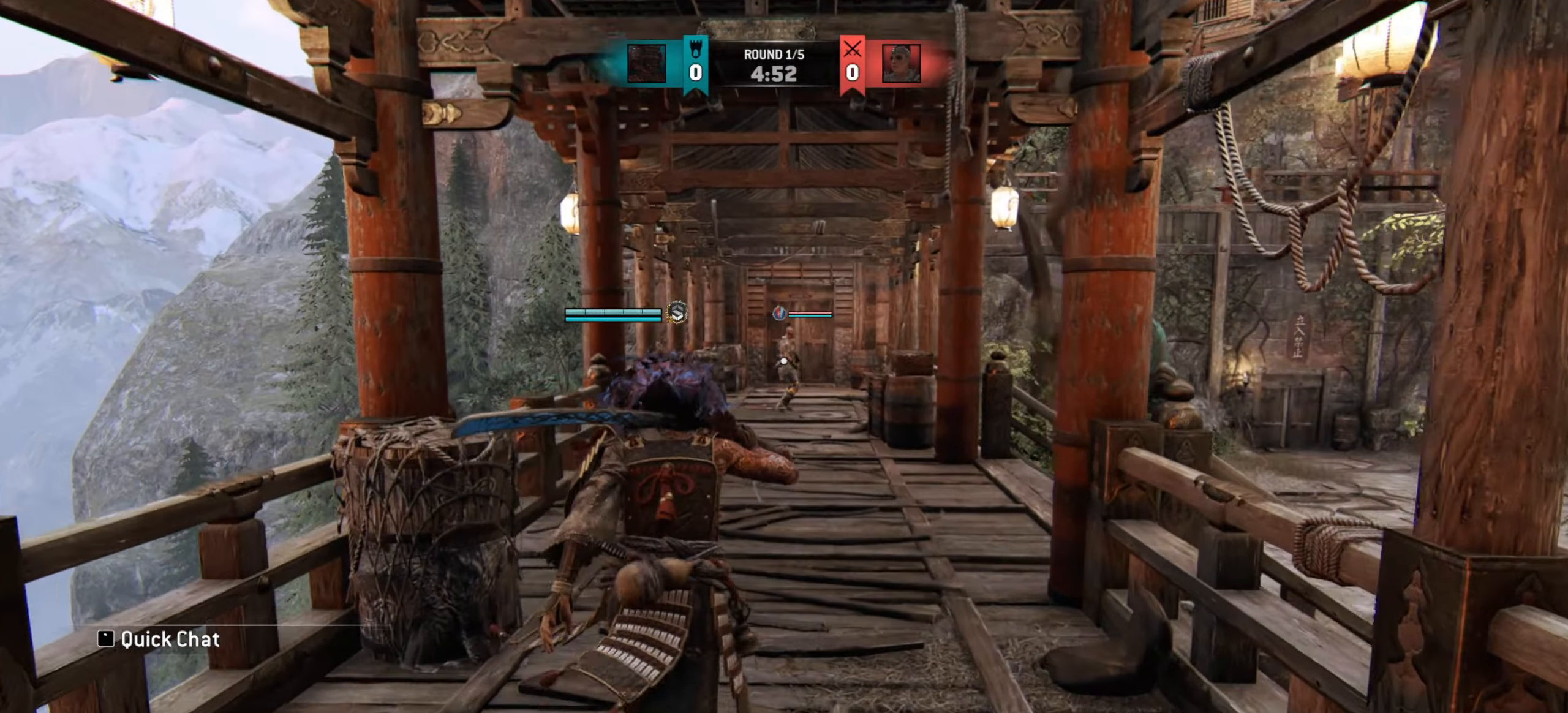
{"keys": ["w"], "mouse": [], "events": []}
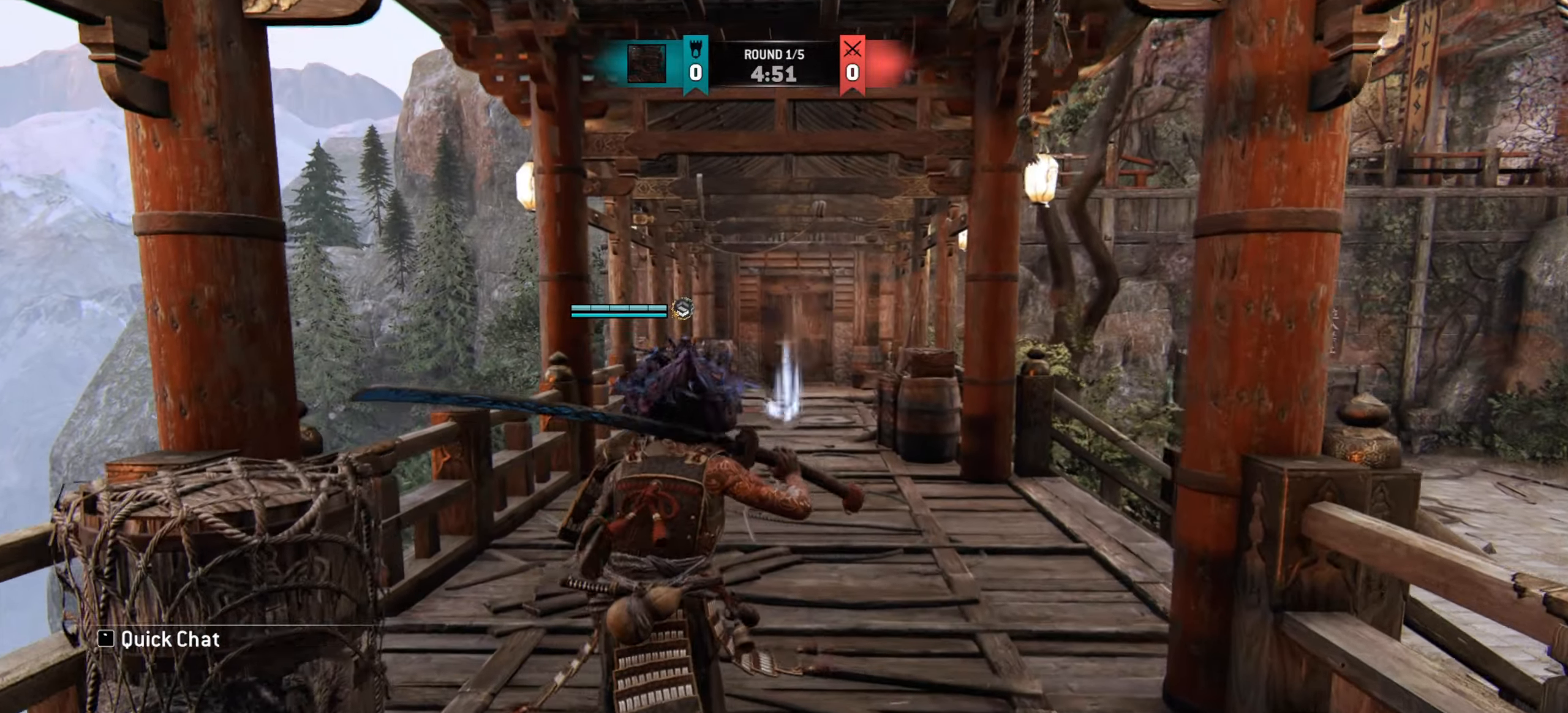
{"keys": [], "mouse": [], "events": [[334, "w", "up"]]}
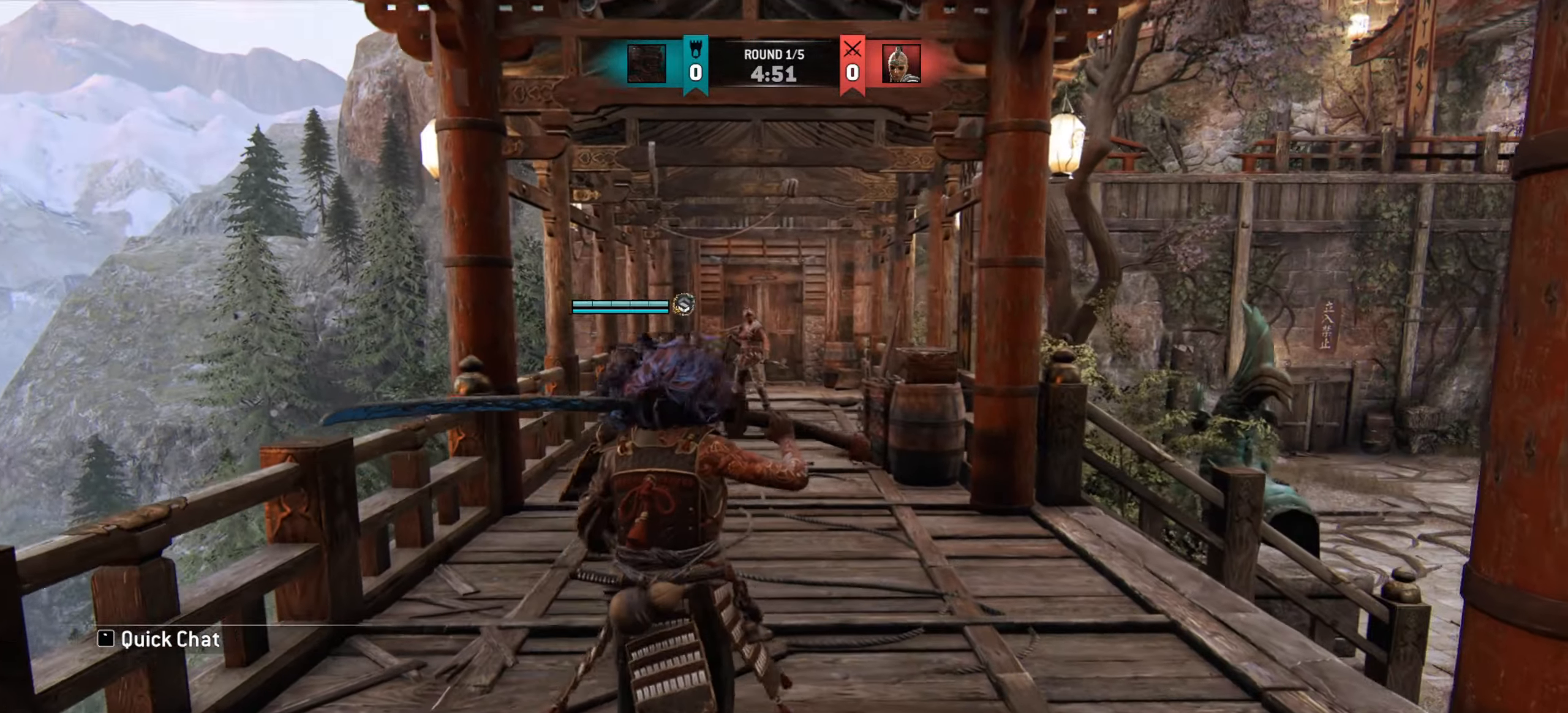
{"keys": ["w"], "mouse": [], "events": [[284, "w", "down"]]}
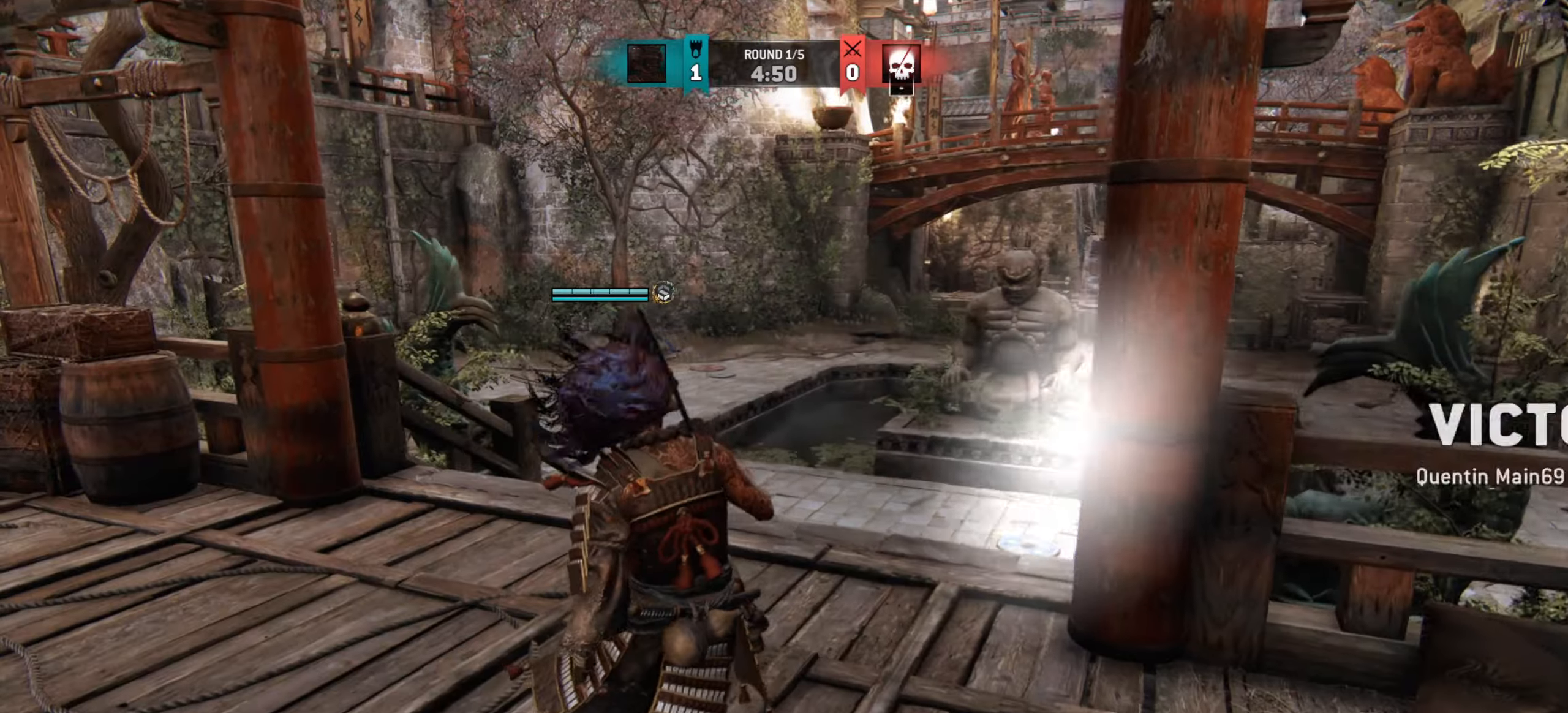
{"keys": ["w"], "mouse": [], "events": []}
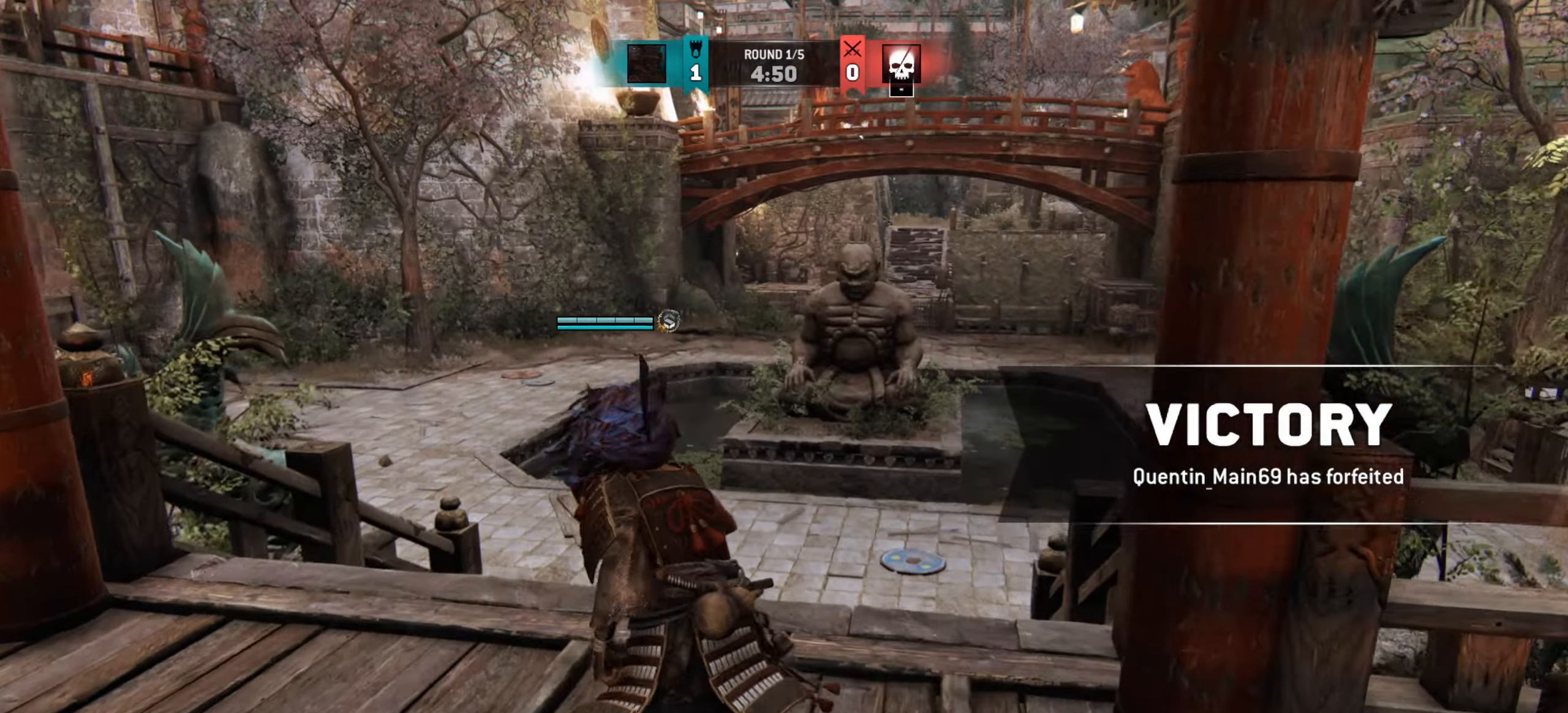
{"keys": ["w"], "mouse": [], "events": []}
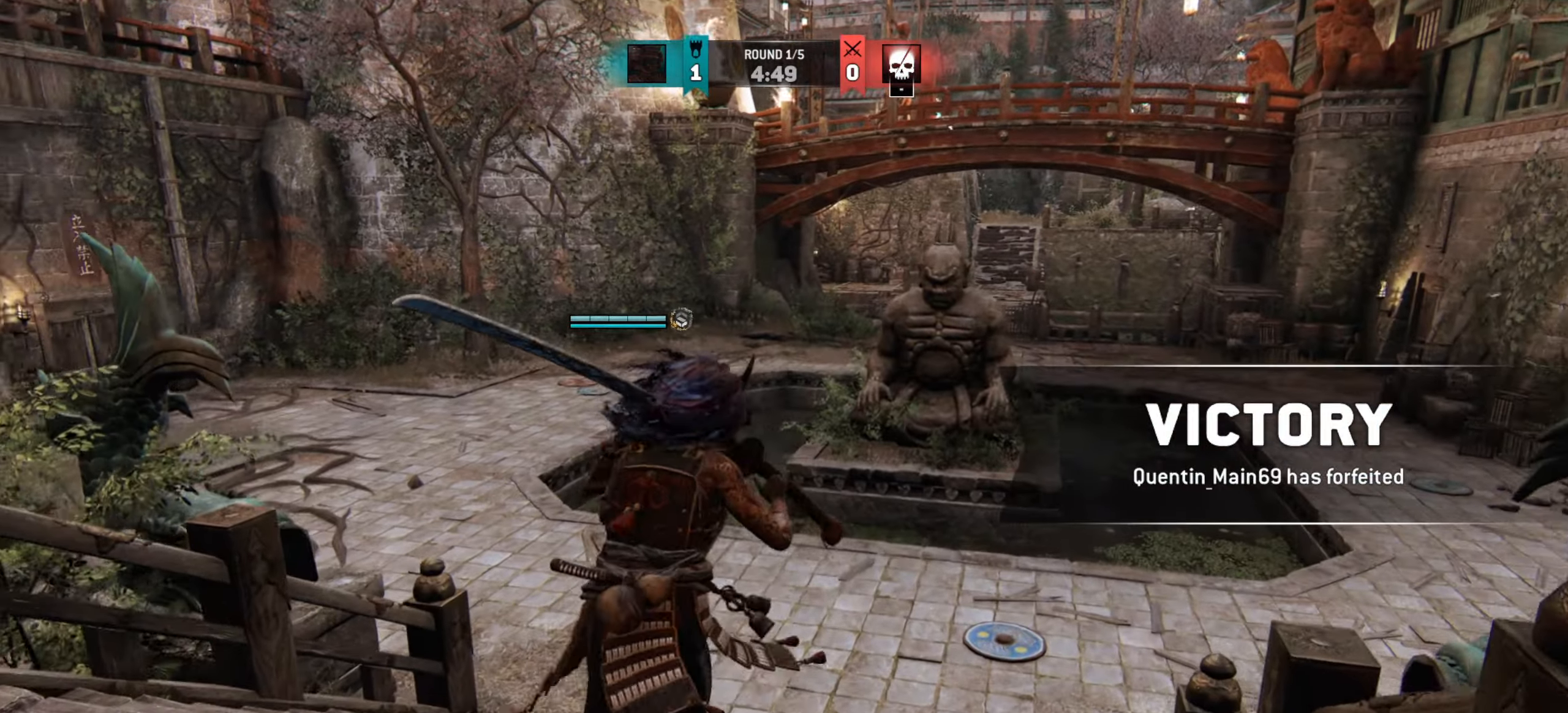
{"keys": ["w"], "mouse": [], "events": []}
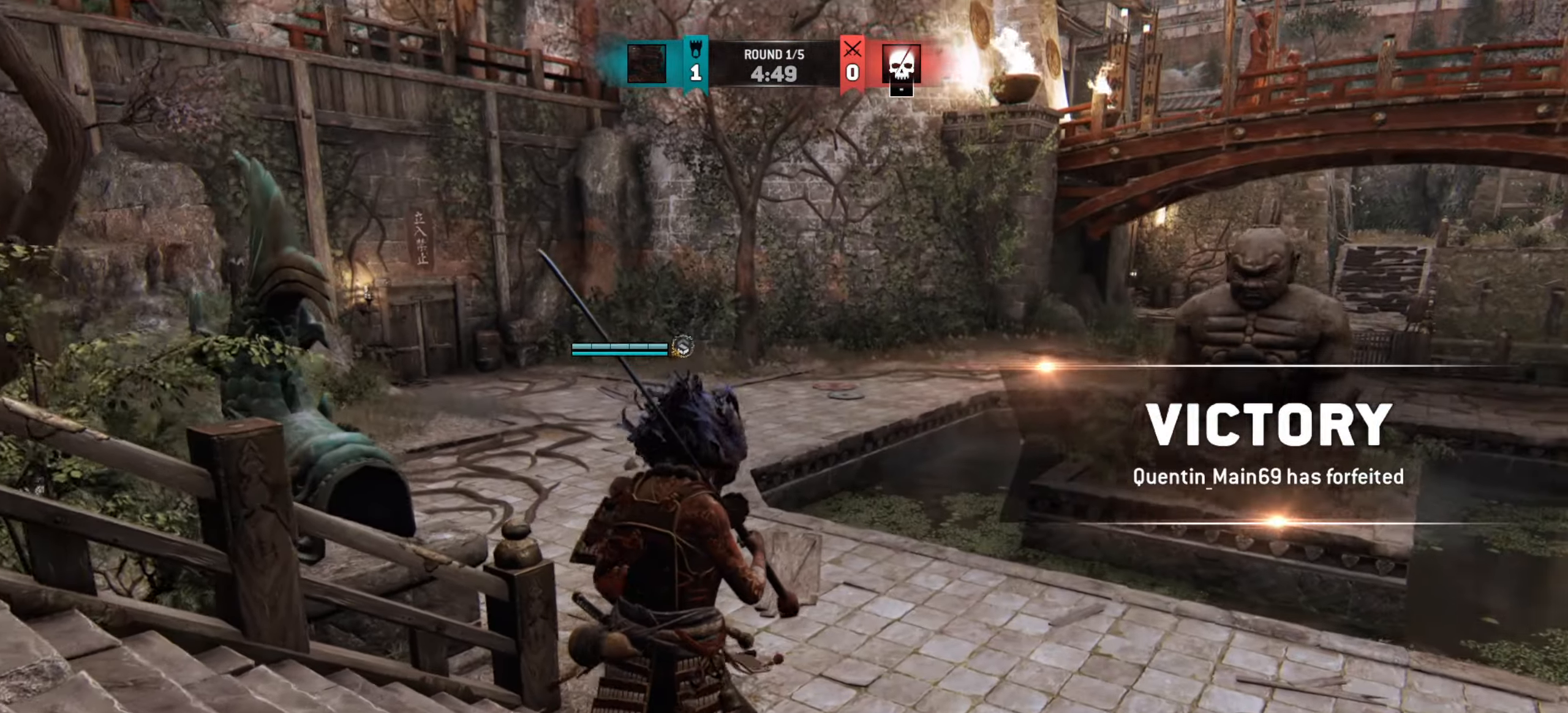
{"keys": ["w"], "mouse": [], "events": []}